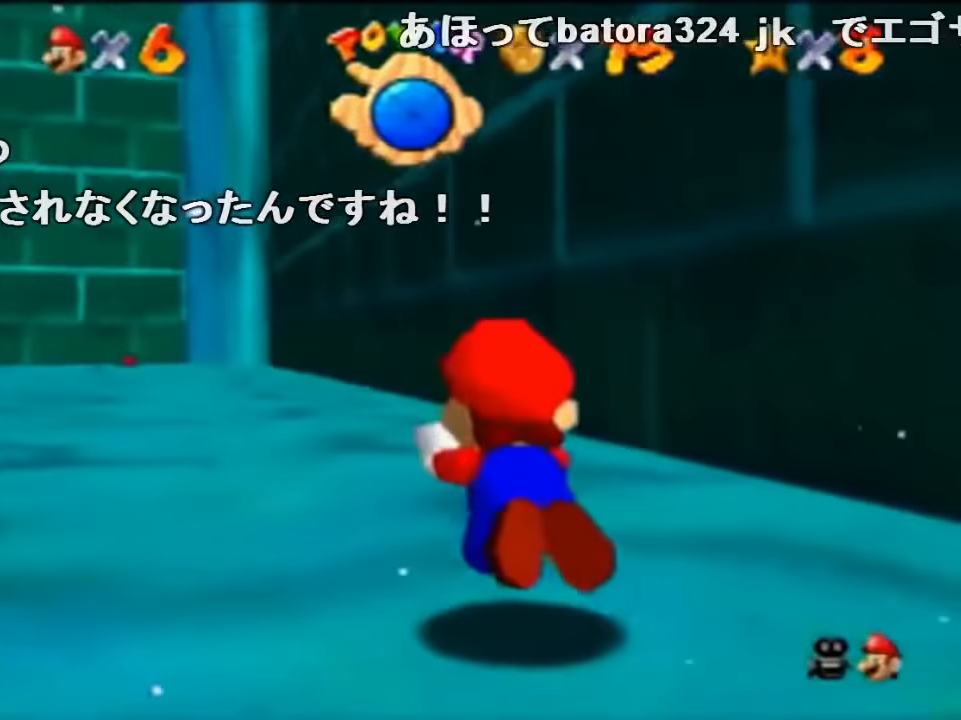
Gameplay with a controller (Nintendo layout); each line is a JSON object with the inputs held at the frame after it. "events" lists button and stick changes between this image and that frame as [ms after this image, input, new state], when the widget could be followed in between. Not read: L1 L3 R1 R3.
{"buttons": ["A"], "left_stick": "left", "events": [[33, "left_stick", "left"], [100, "A", "up"], [300, "left_stick", "center"], [433, "A", "down"], [500, "left_stick", "left"]]}
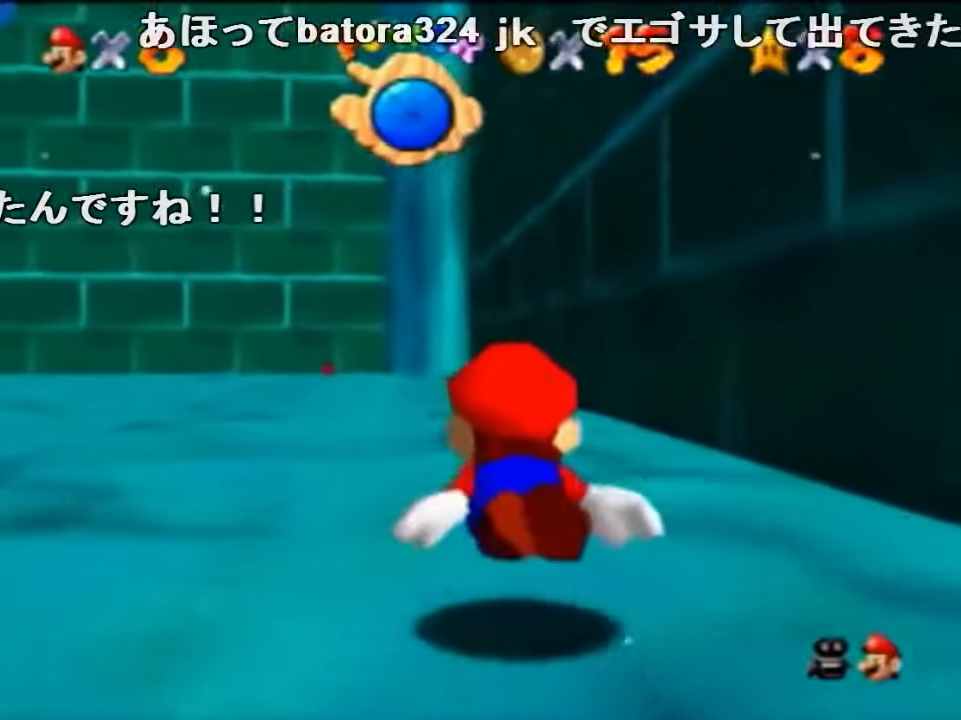
{"buttons": [], "left_stick": "center", "events": [[233, "A", "up"], [333, "left_stick", "center"]]}
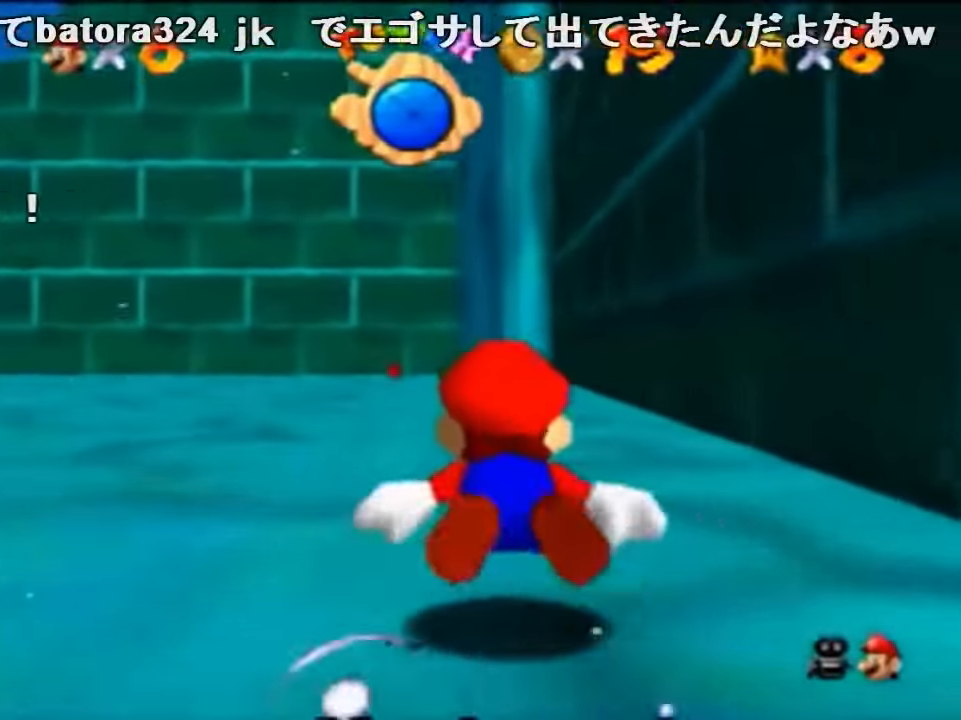
{"buttons": [], "left_stick": "center", "events": [[200, "A", "down"], [267, "left_stick", "left"], [433, "A", "up"], [433, "left_stick", "center"]]}
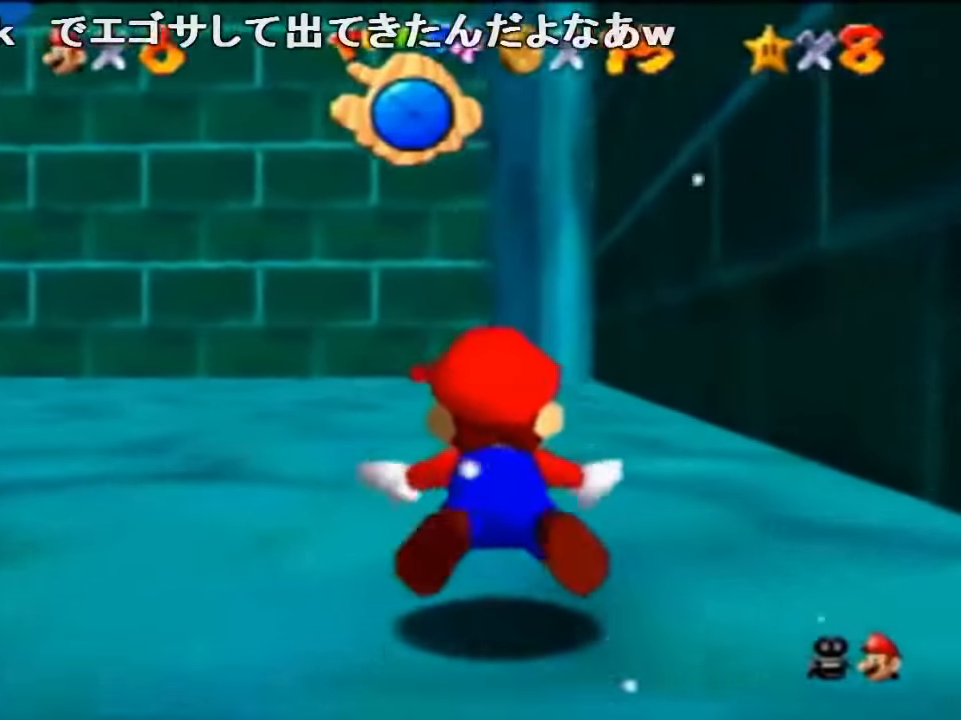
{"buttons": ["A"], "left_stick": "center", "events": [[367, "A", "down"]]}
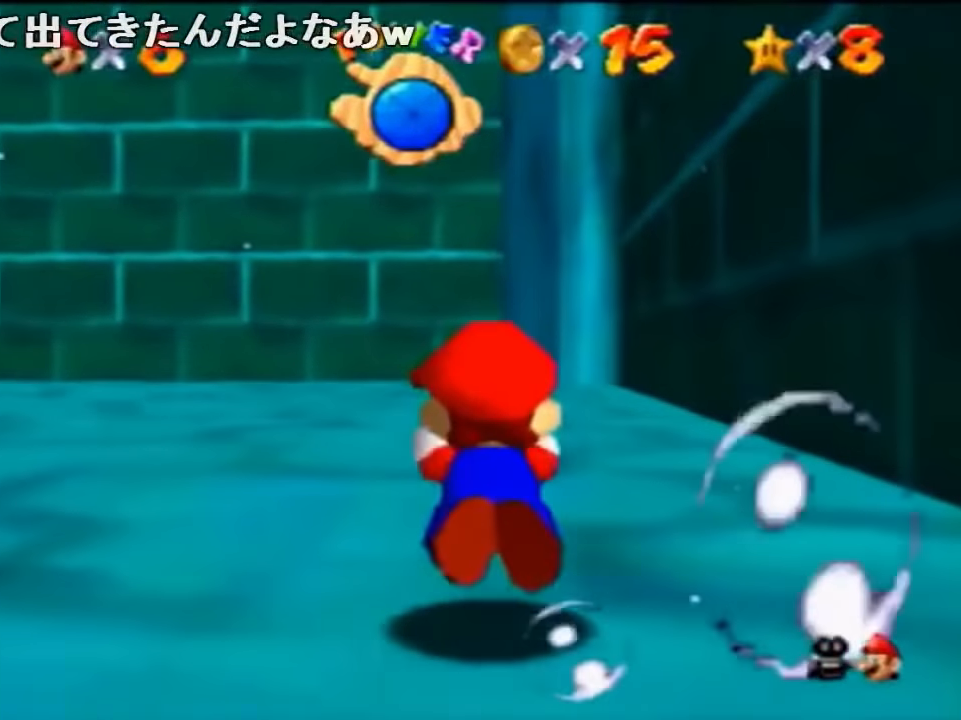
{"buttons": [], "left_stick": "center", "events": [[133, "A", "up"]]}
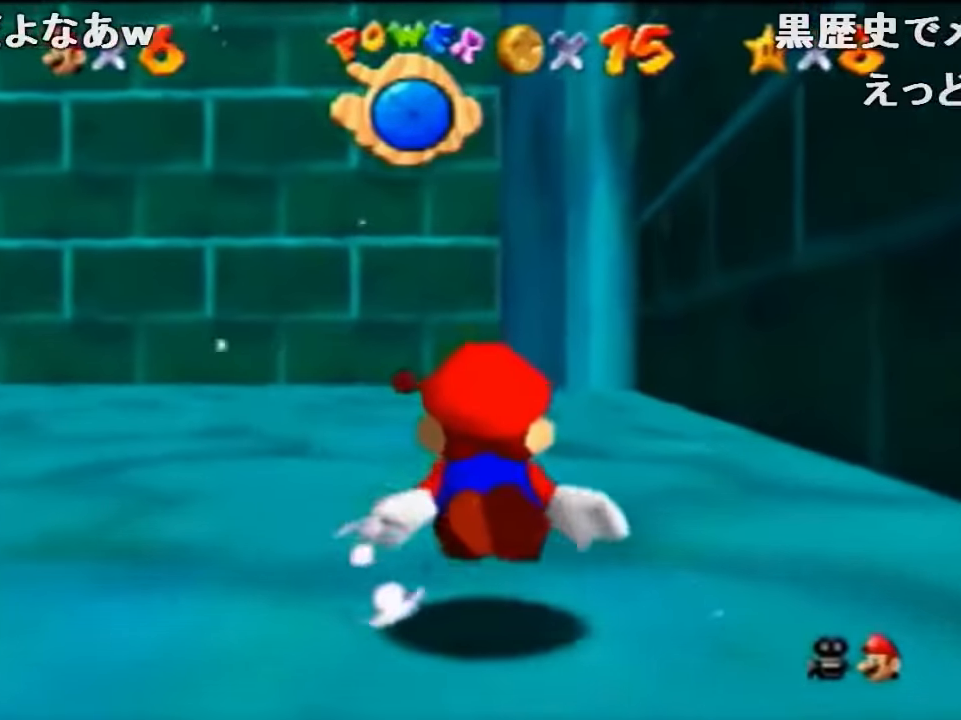
{"buttons": [], "left_stick": "center", "events": [[33, "A", "down"], [300, "A", "up"], [300, "left_stick", "left"], [400, "left_stick", "center"]]}
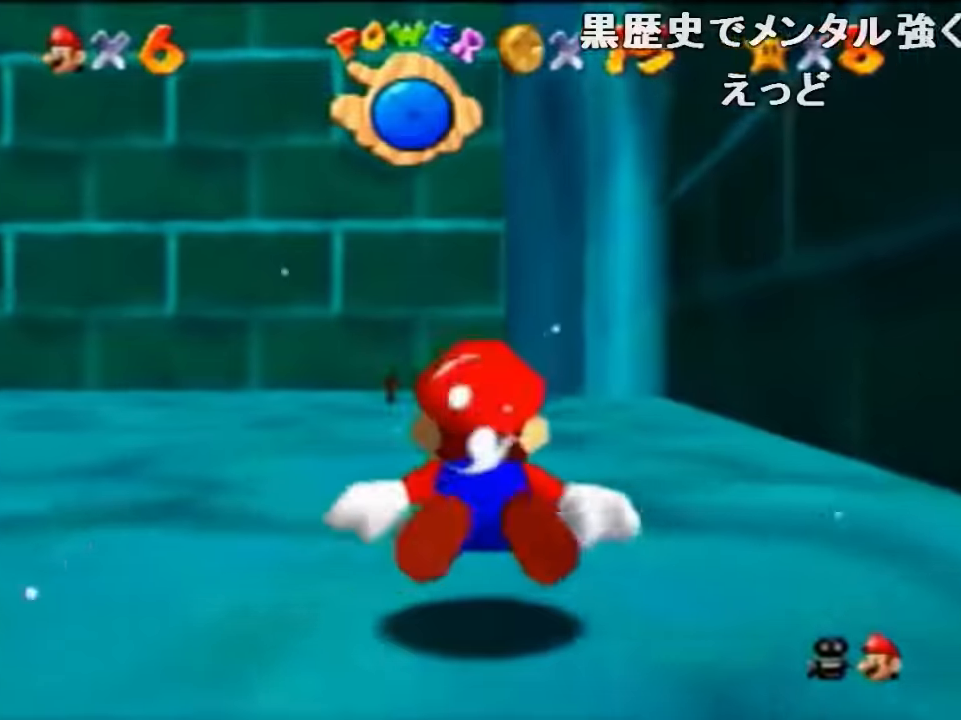
{"buttons": [], "left_stick": "center", "events": [[166, "A", "down"], [433, "A", "up"]]}
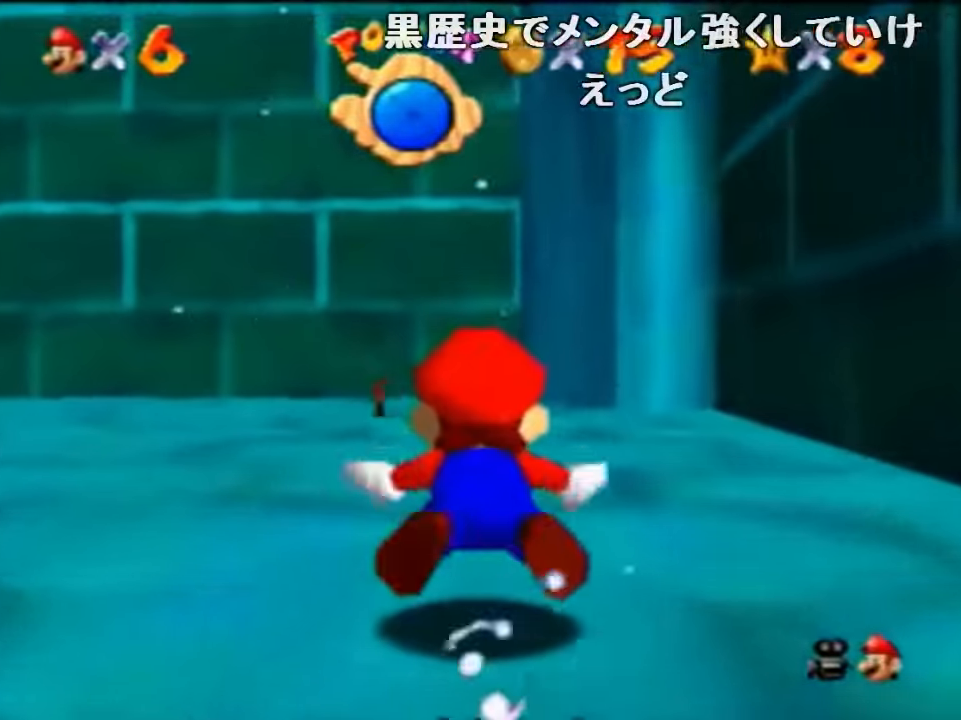
{"buttons": ["A"], "left_stick": "left", "events": [[333, "A", "down"], [466, "left_stick", "left"]]}
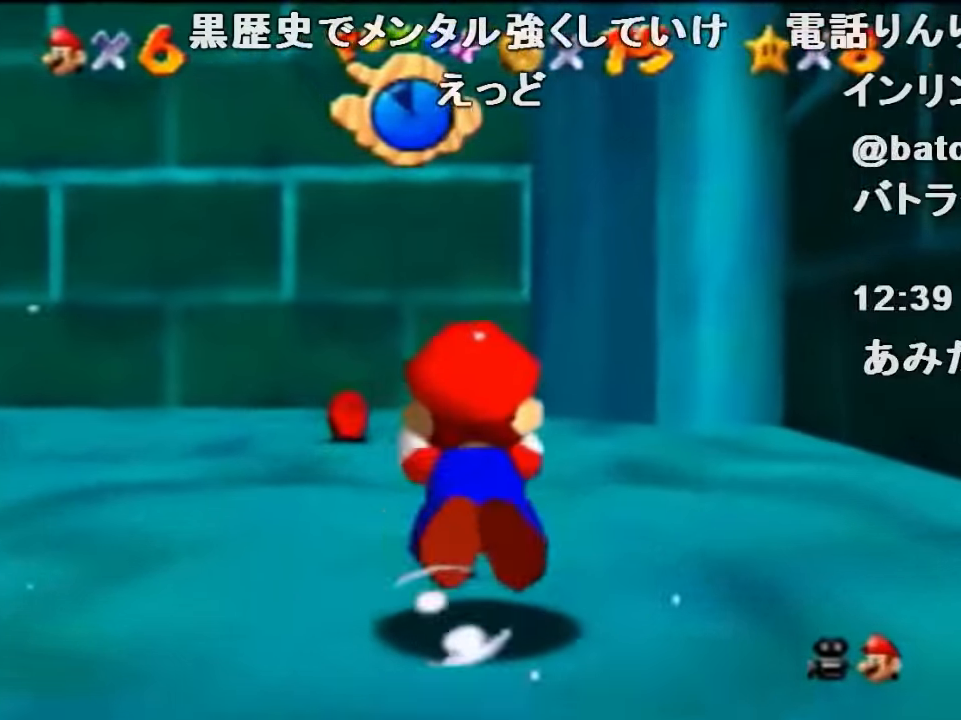
{"buttons": [], "left_stick": "left", "events": [[166, "left_stick", "center"], [200, "A", "up"], [233, "left_stick", "left"]]}
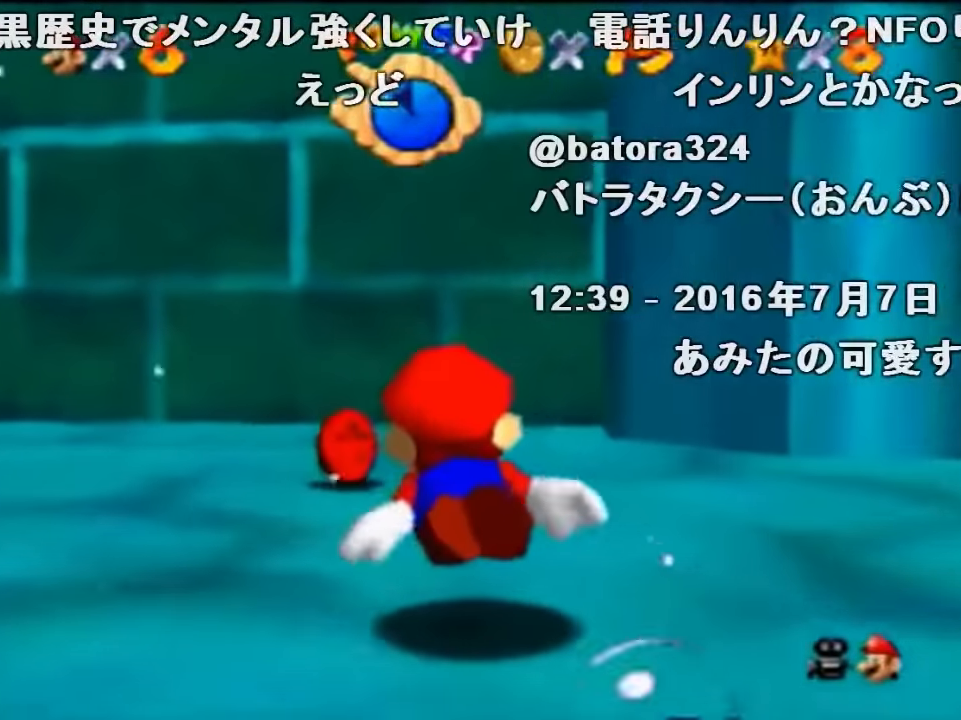
{"buttons": [], "left_stick": "left", "events": [[66, "A", "down"], [333, "A", "up"]]}
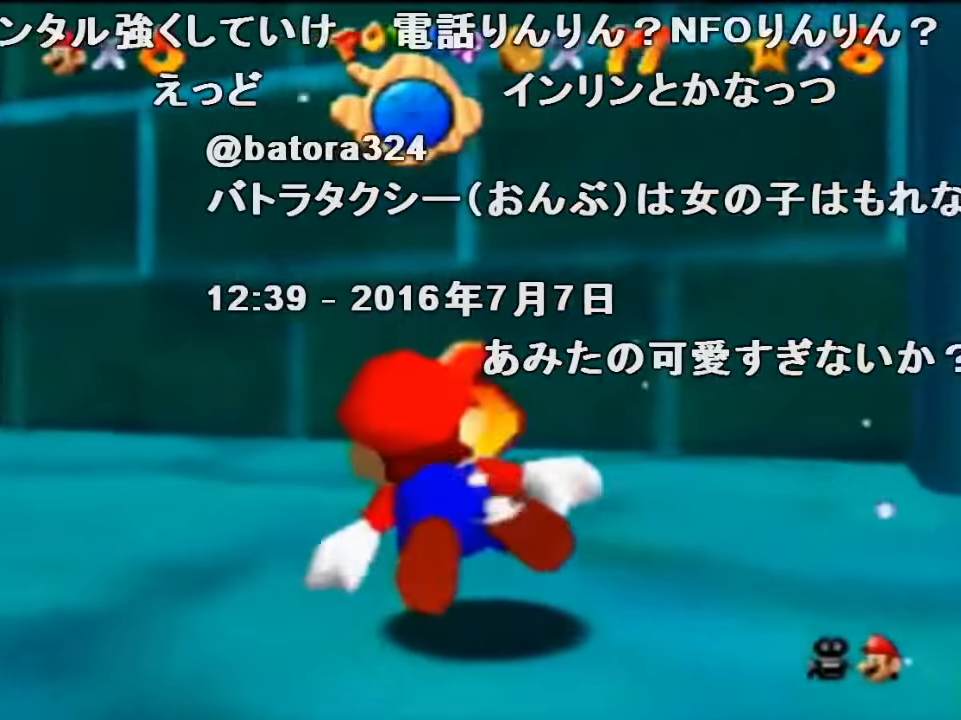
{"buttons": [], "left_stick": "center", "events": [[200, "A", "down"], [466, "A", "up"], [466, "left_stick", "center"]]}
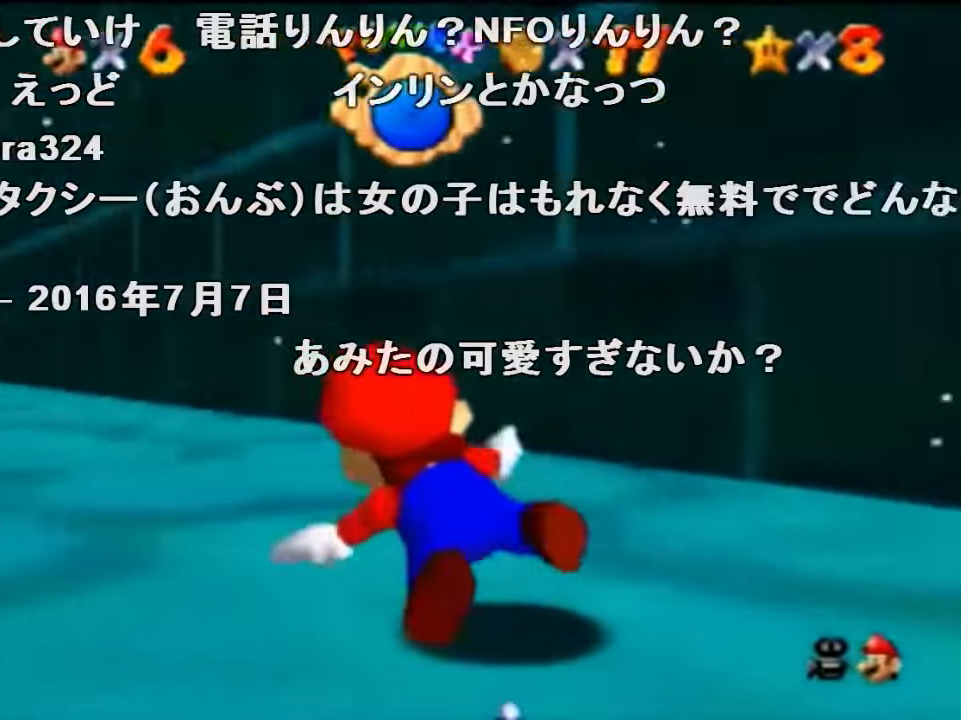
{"buttons": ["A"], "left_stick": "center", "events": [[400, "A", "down"]]}
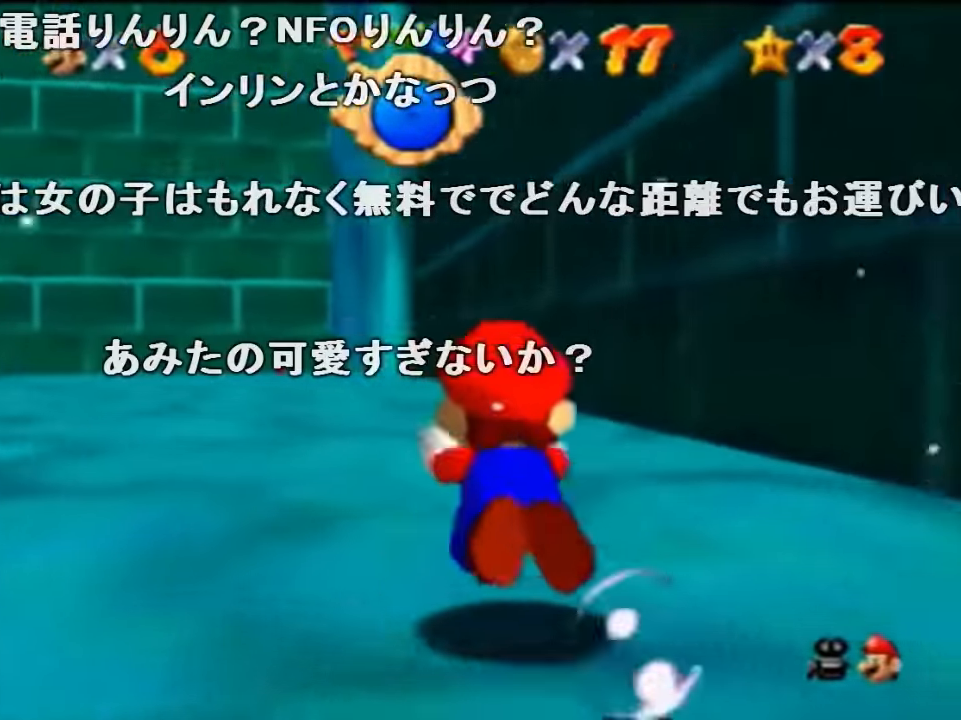
{"buttons": [], "left_stick": "center", "events": [[133, "left_stick", "left"], [166, "A", "up"], [433, "left_stick", "center"]]}
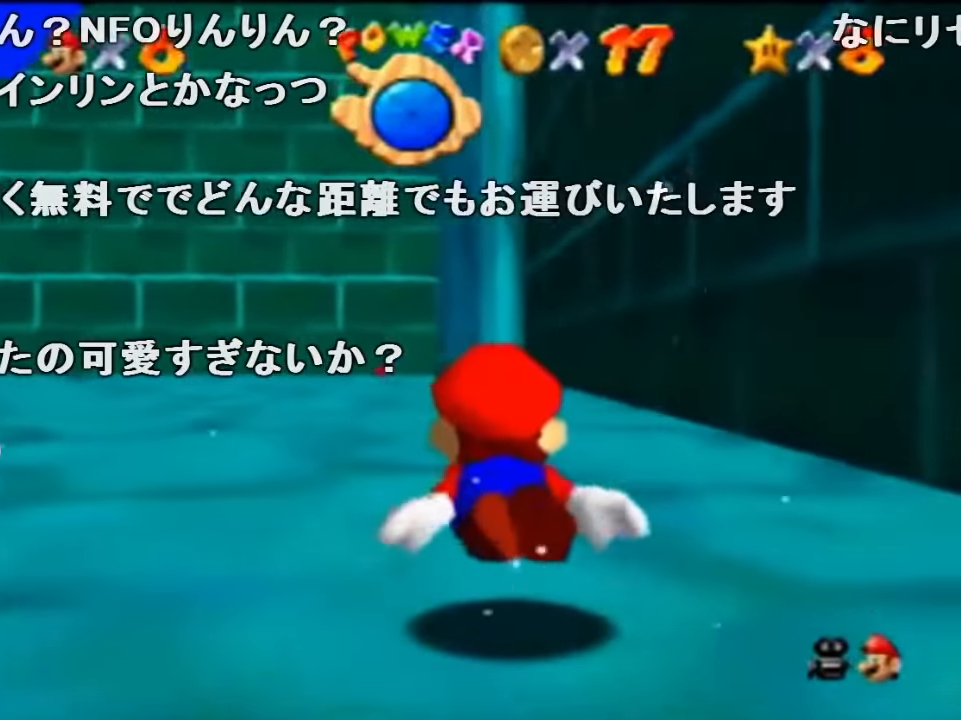
{"buttons": [], "left_stick": "center", "events": [[33, "A", "down"], [200, "left_stick", "left"], [333, "A", "up"], [366, "left_stick", "center"]]}
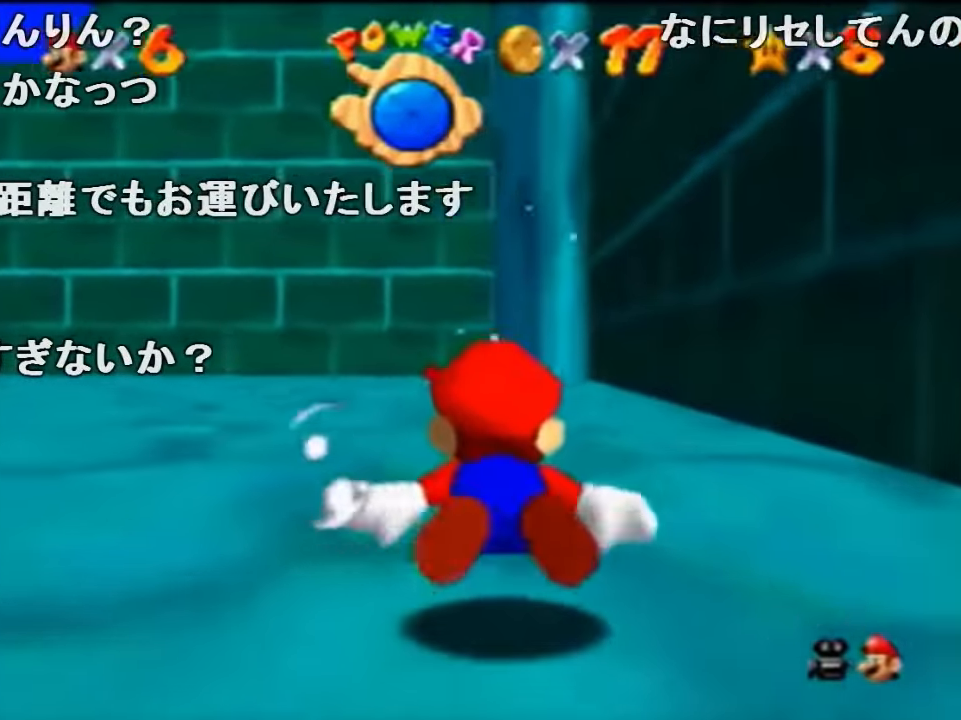
{"buttons": [], "left_stick": "center", "events": [[200, "A", "down"], [500, "A", "up"]]}
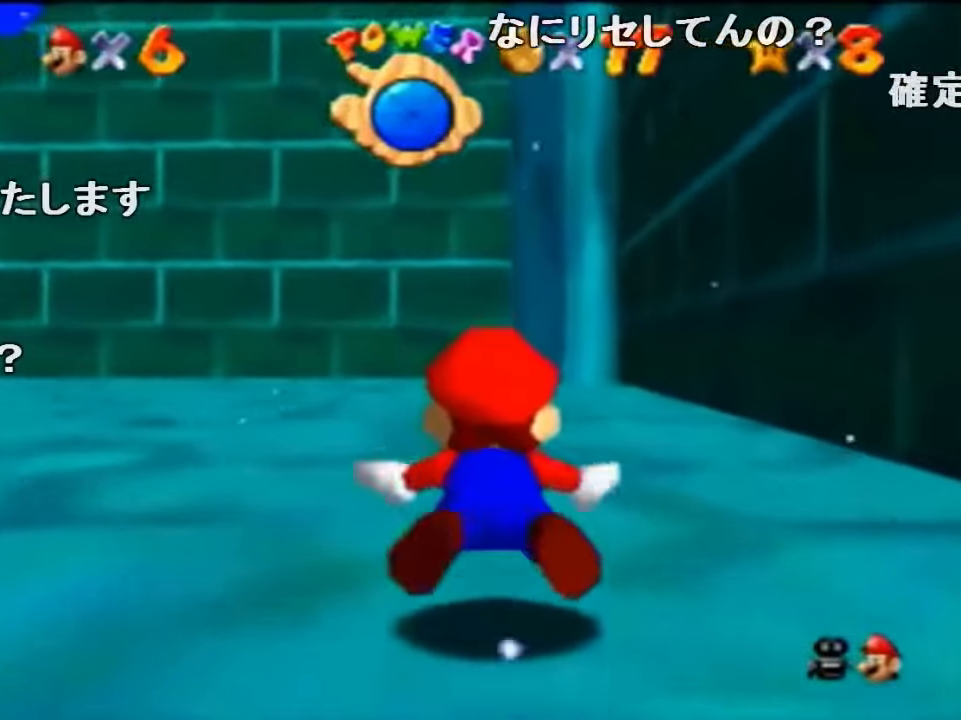
{"buttons": ["A"], "left_stick": "center", "events": [[366, "A", "down"]]}
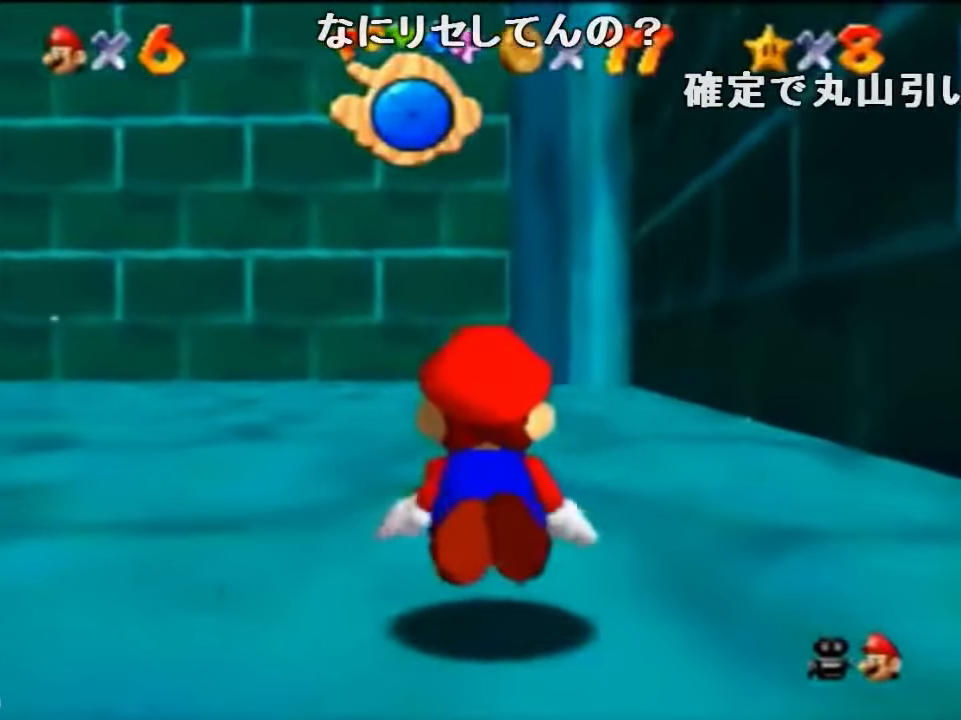
{"buttons": [], "left_stick": "center", "events": [[166, "A", "up"]]}
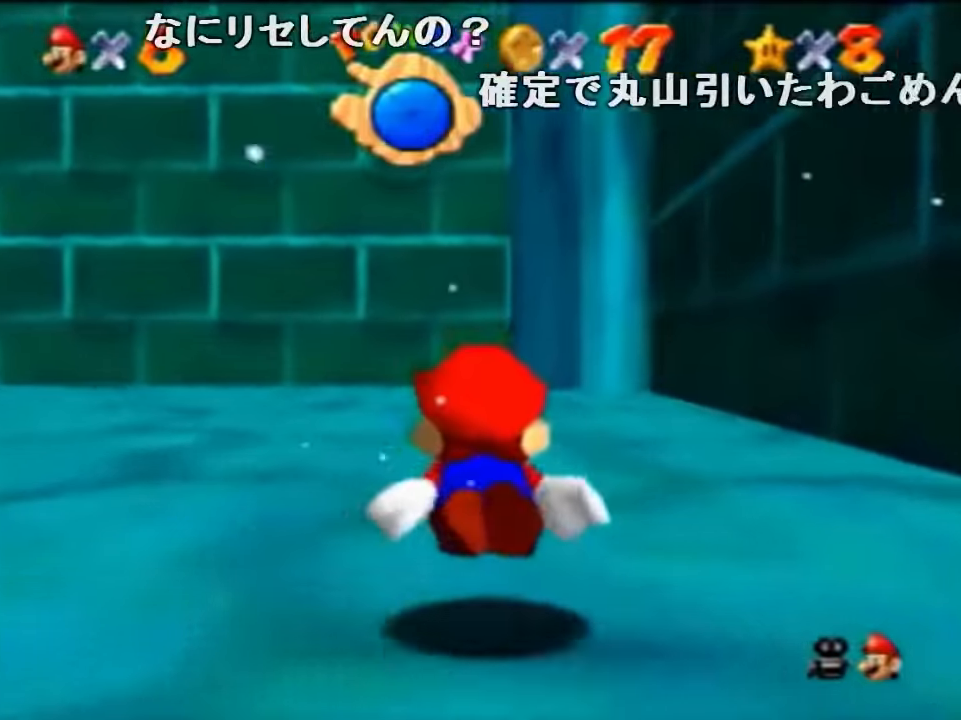
{"buttons": [], "left_stick": "center", "events": [[67, "A", "down"], [334, "A", "up"]]}
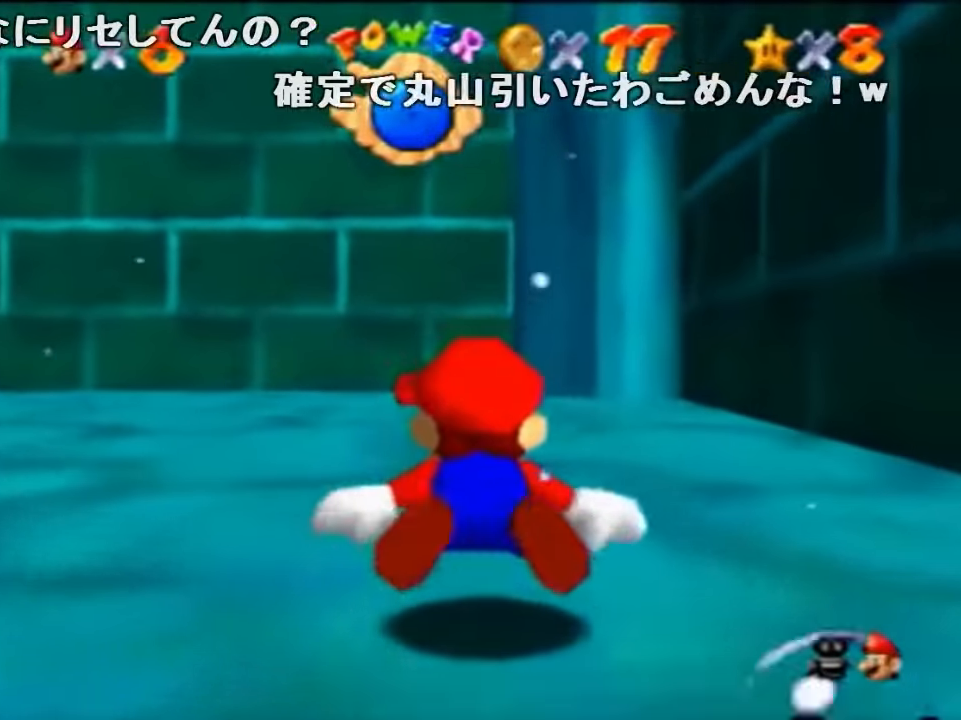
{"buttons": [], "left_stick": "center", "events": [[200, "A", "down"], [500, "A", "up"]]}
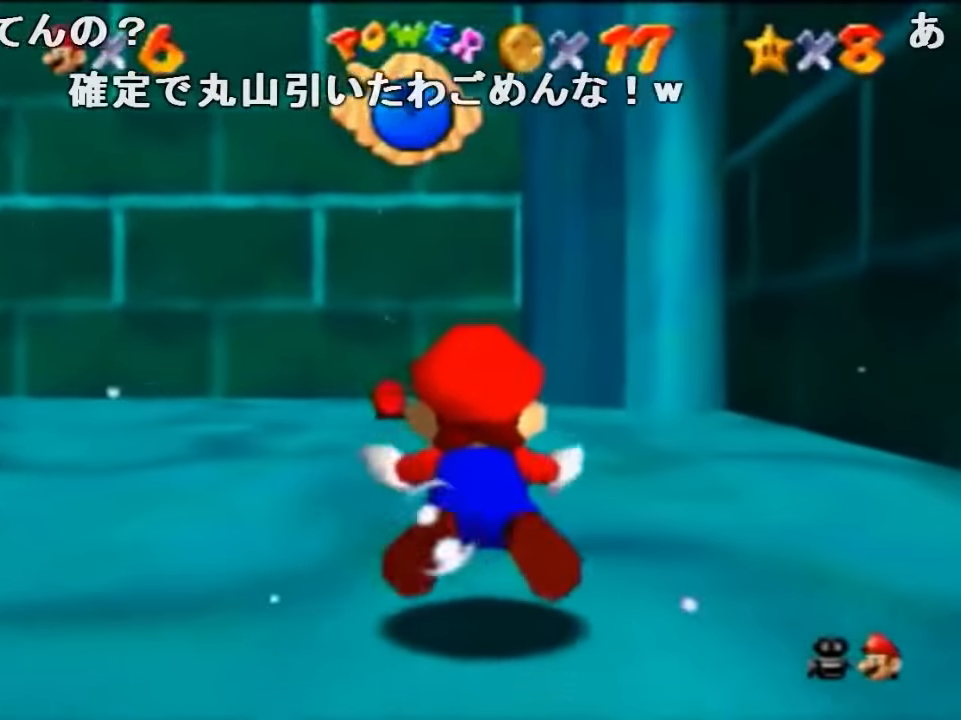
{"buttons": ["A"], "left_stick": "left", "events": [[400, "A", "down"], [500, "left_stick", "left"]]}
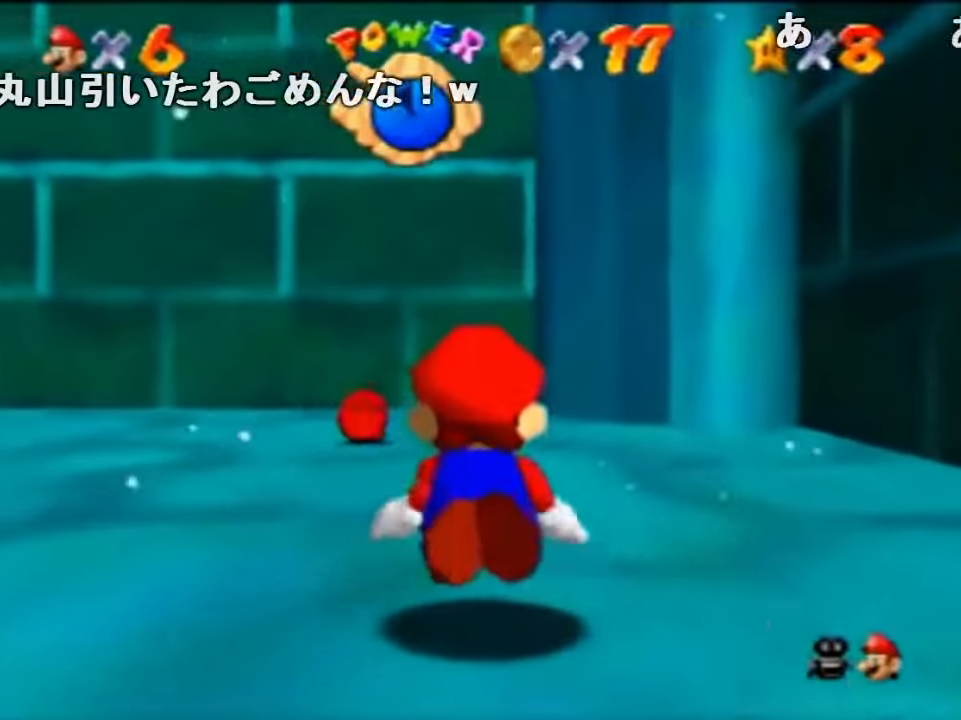
{"buttons": [], "left_stick": "left", "events": [[234, "A", "up"]]}
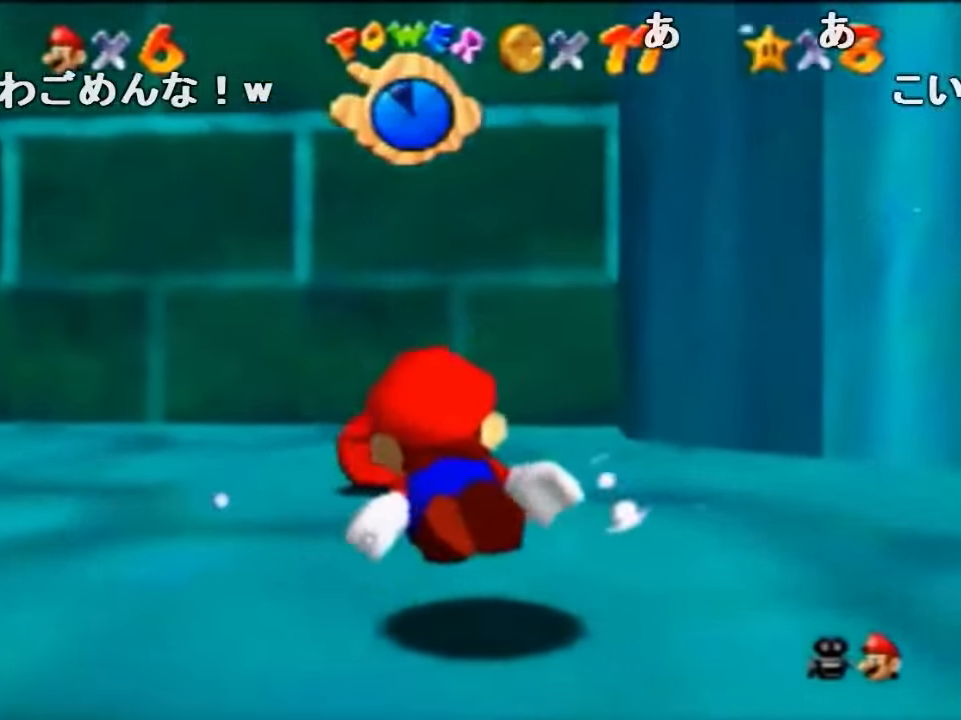
{"buttons": [], "left_stick": "left", "events": [[34, "A", "down"], [367, "A", "up"]]}
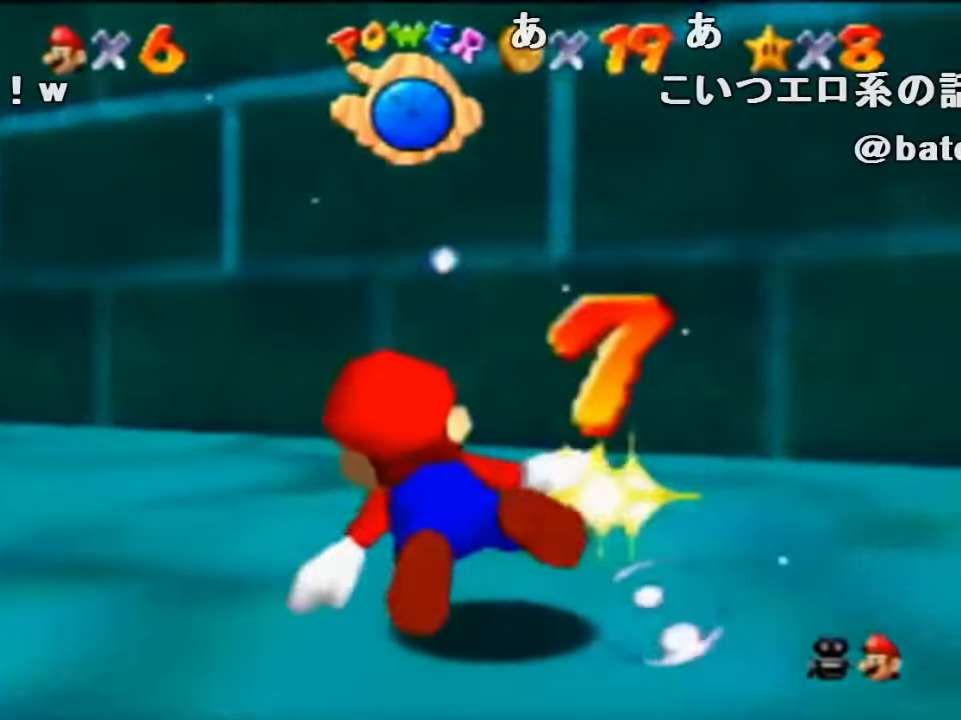
{"buttons": ["A"], "left_stick": "left", "events": [[200, "A", "down"], [200, "left_stick", "center"], [500, "left_stick", "left"]]}
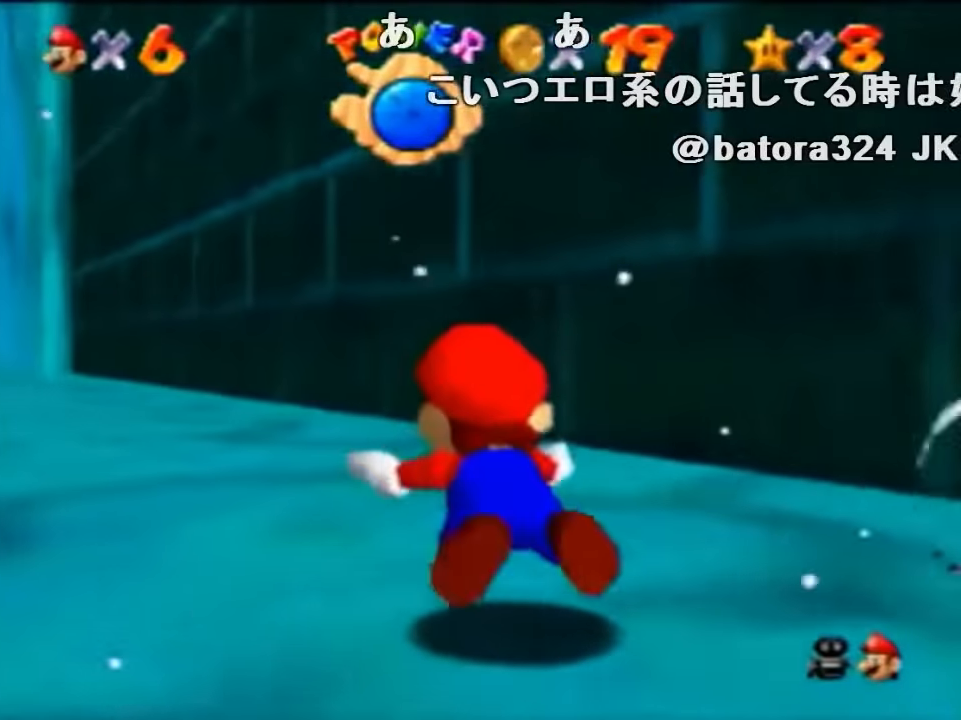
{"buttons": ["A"], "left_stick": "left", "events": [[34, "A", "up"], [234, "left_stick", "center"], [334, "left_stick", "left"], [400, "A", "down"]]}
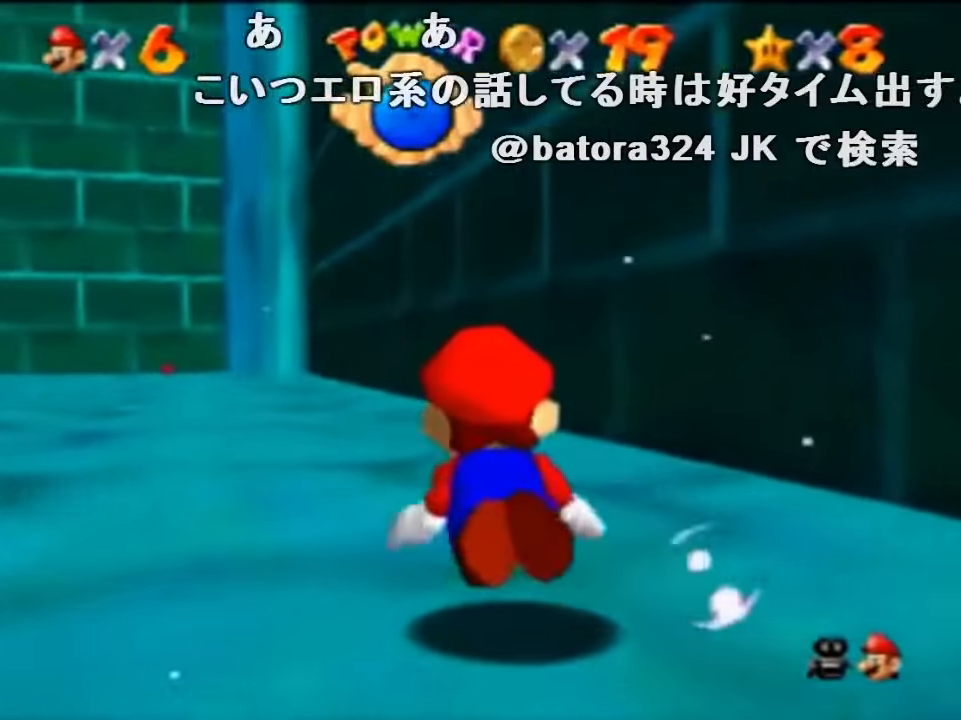
{"buttons": [], "left_stick": "center", "events": [[267, "A", "up"], [334, "left_stick", "center"]]}
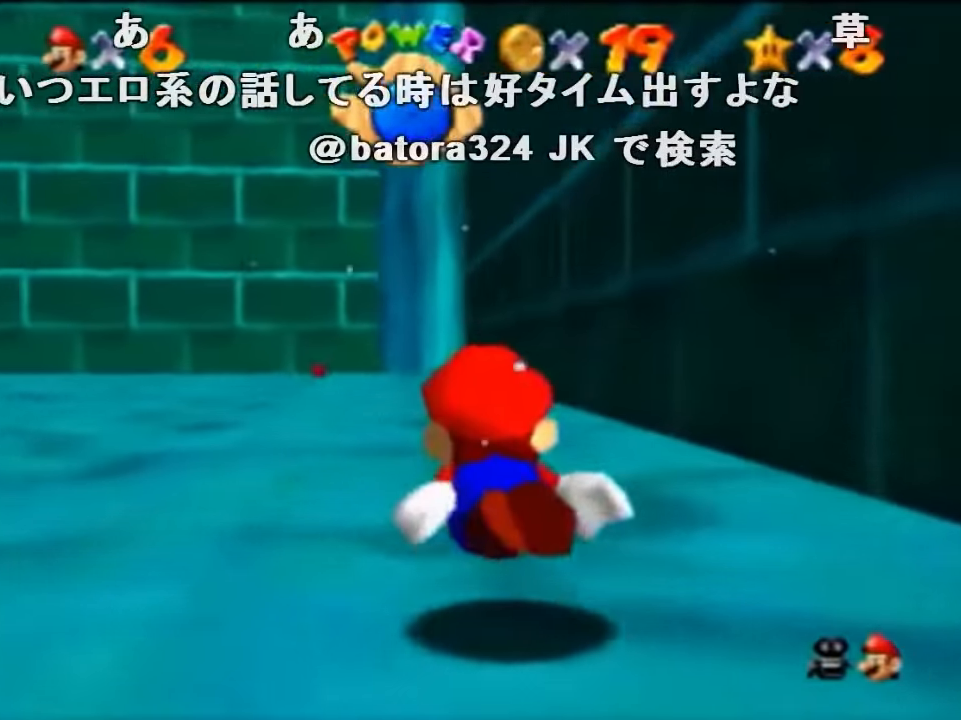
{"buttons": [], "left_stick": "center", "events": [[67, "A", "down"], [367, "A", "up"]]}